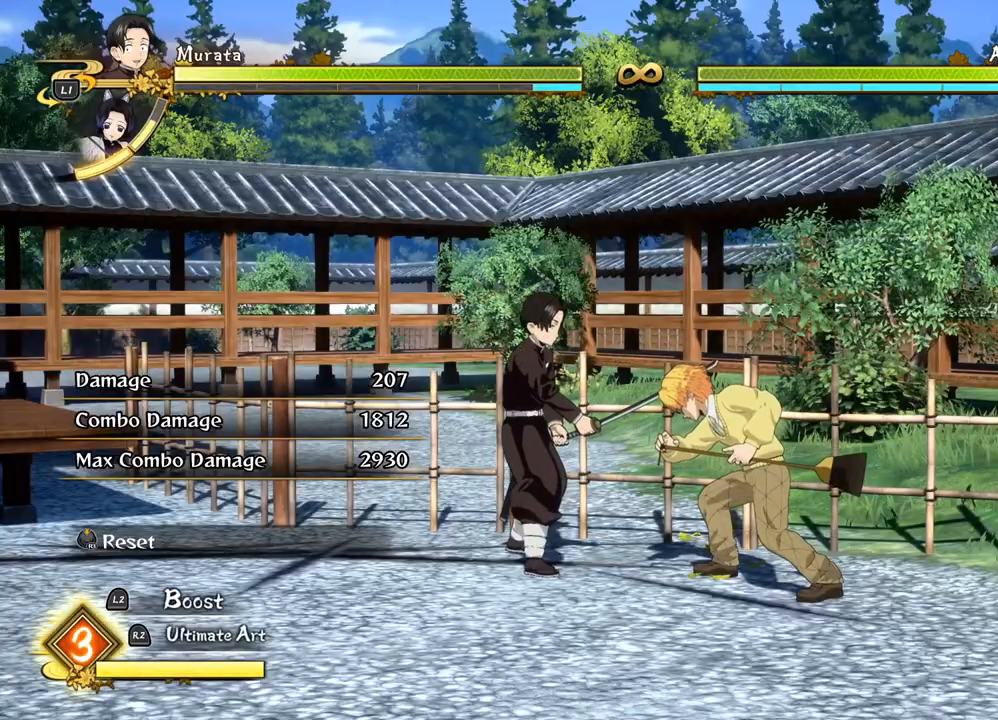
Gameplay with a controller (PlayStation layout); each line is a JSON object with the inputs held at the frame after it (dt_ms = milliseconds from this image to that frame). "events" lists button and stick changes between this image and that frame as [ms after this image, input, new state], when the widget could be followed in between.
{"dt_ms": 500, "buttons": [], "left_stick": "down-left", "right_stick": "center", "events": [[267, "left_stick", "down-left"]]}
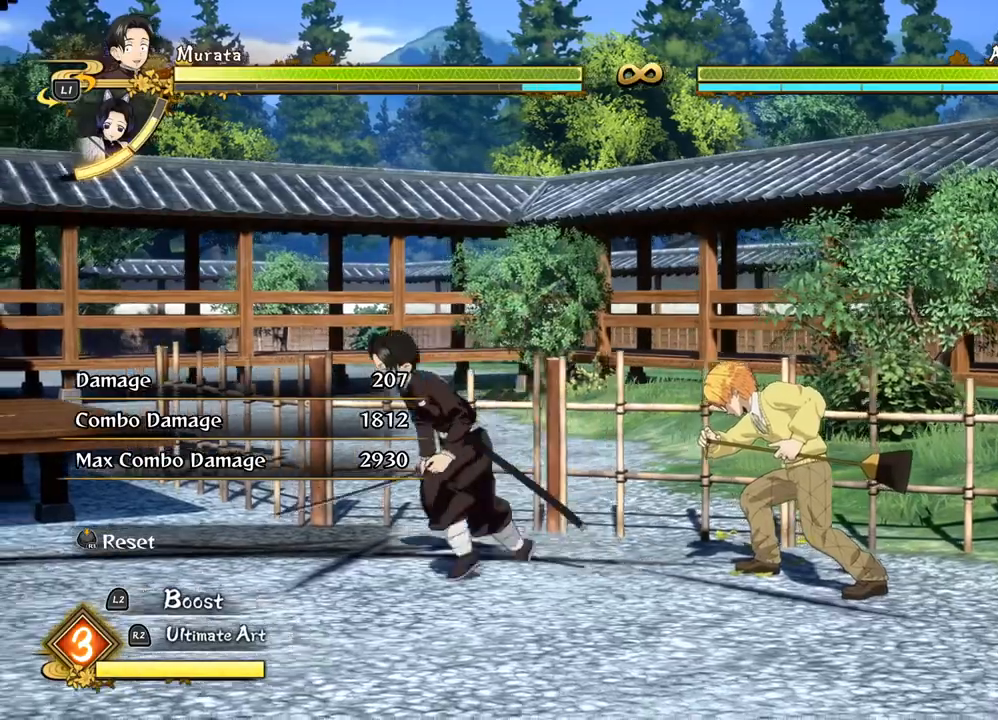
{"dt_ms": 500, "buttons": [], "left_stick": "right", "right_stick": "center", "events": [[283, "left_stick", "down"], [483, "left_stick", "right"]]}
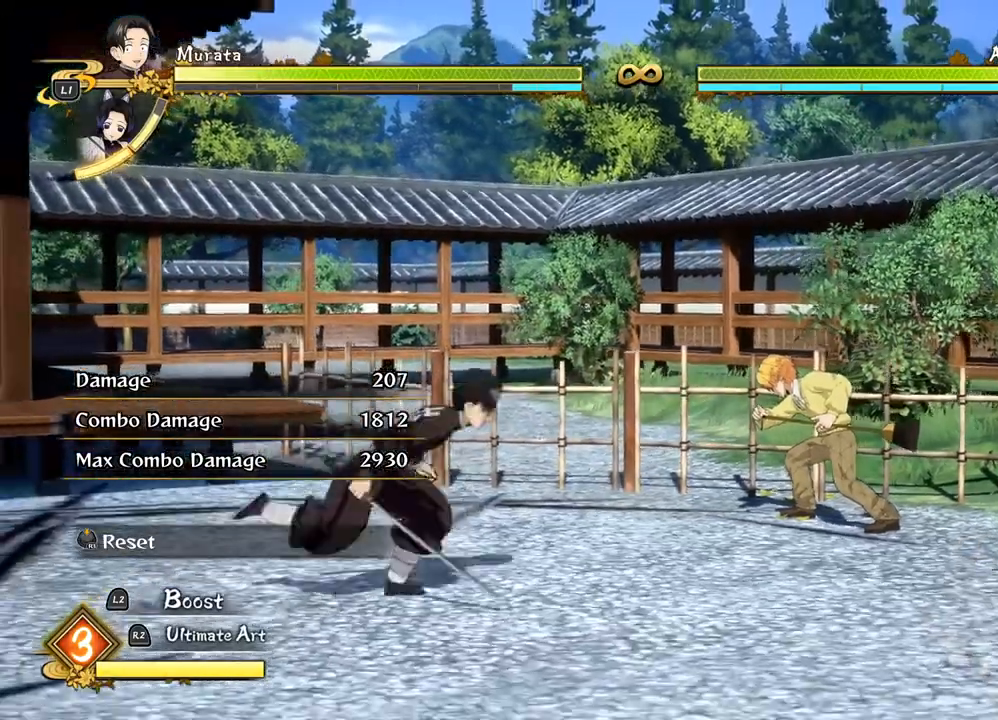
{"dt_ms": 500, "buttons": [], "left_stick": "right", "right_stick": "center", "events": []}
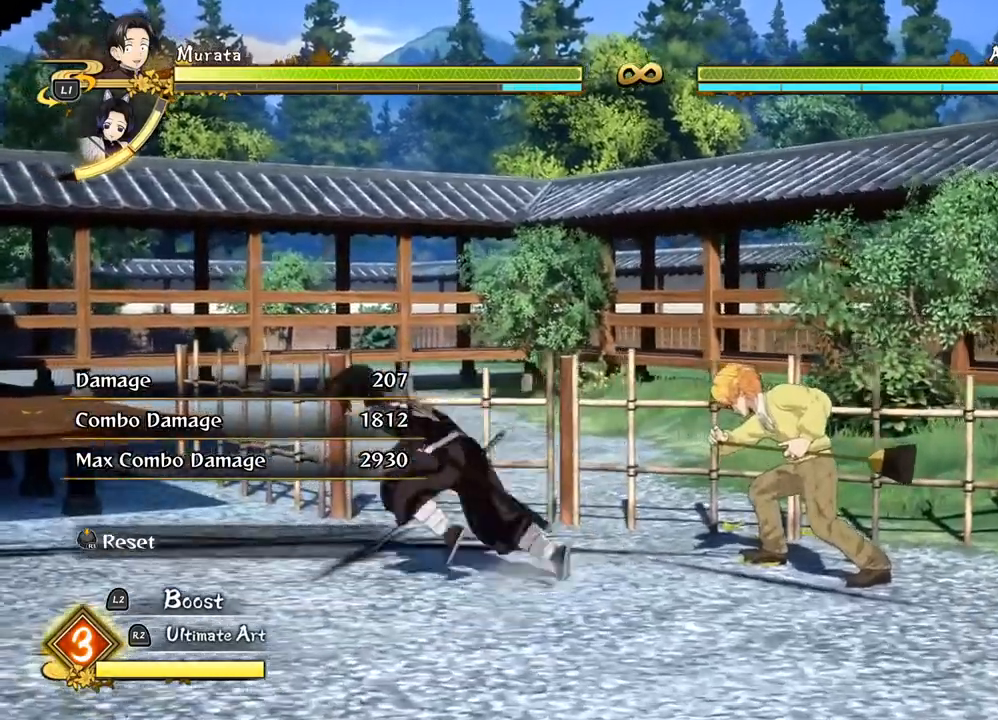
{"dt_ms": 500, "buttons": [], "left_stick": "right", "right_stick": "center", "events": [[83, "CROSS", "down"], [150, "CROSS", "up"], [150, "TRIANGLE", "down"], [233, "TRIANGLE", "up"], [350, "TRIANGLE", "down"], [417, "TRIANGLE", "up"]]}
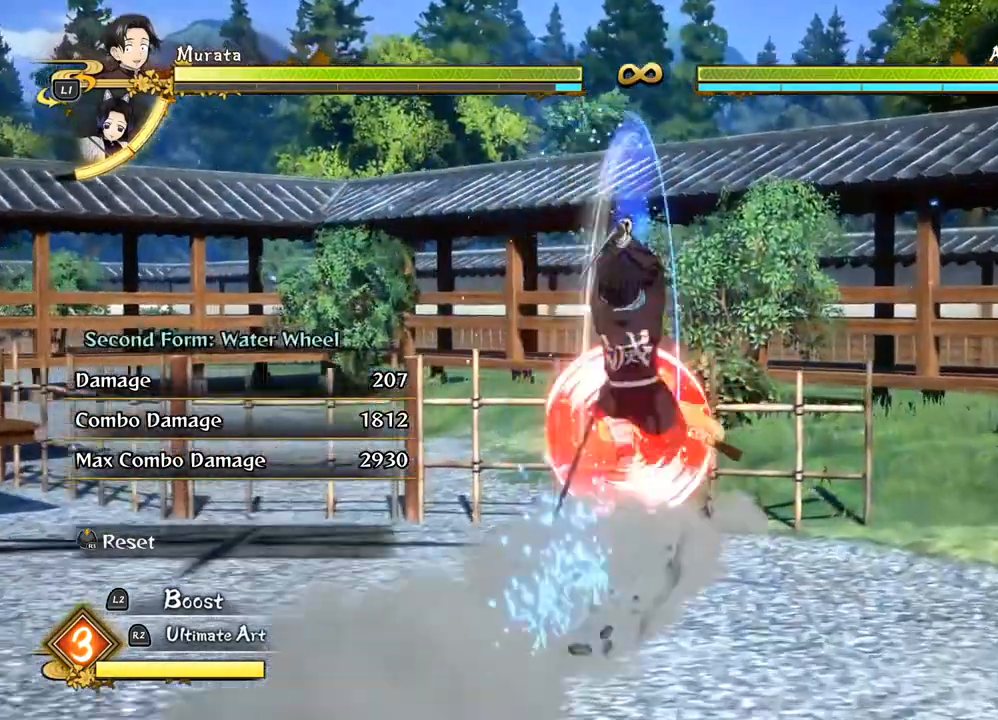
{"dt_ms": 500, "buttons": [], "left_stick": "right", "right_stick": "center", "events": []}
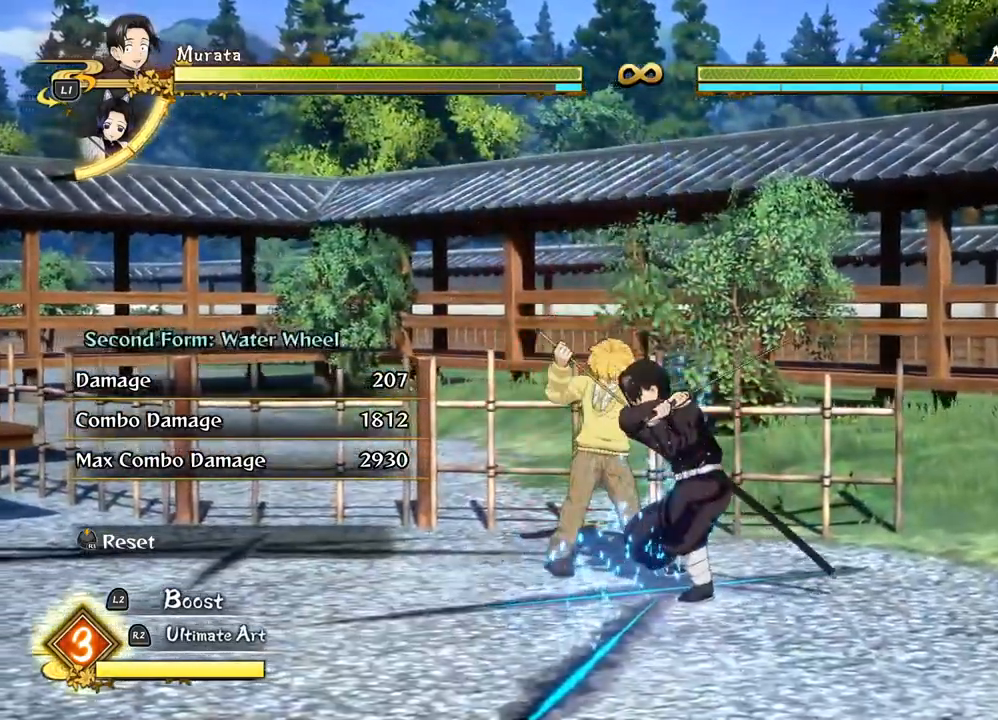
{"dt_ms": 500, "buttons": [], "left_stick": "down", "right_stick": "center", "events": [[100, "left_stick", "down"]]}
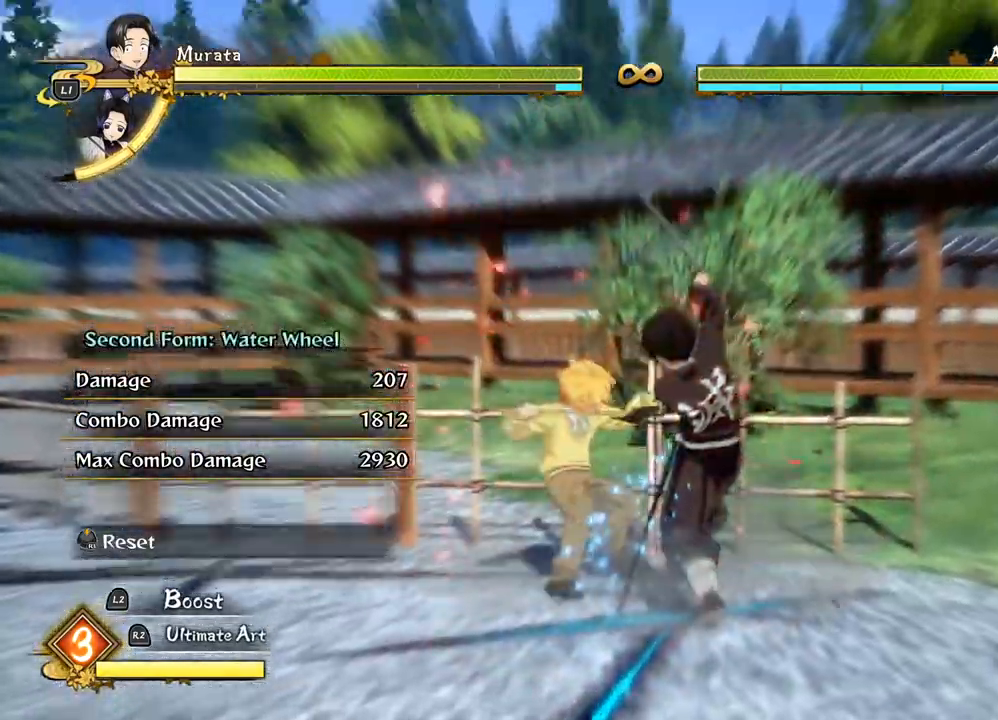
{"dt_ms": 500, "buttons": [], "left_stick": "down", "right_stick": "center", "events": []}
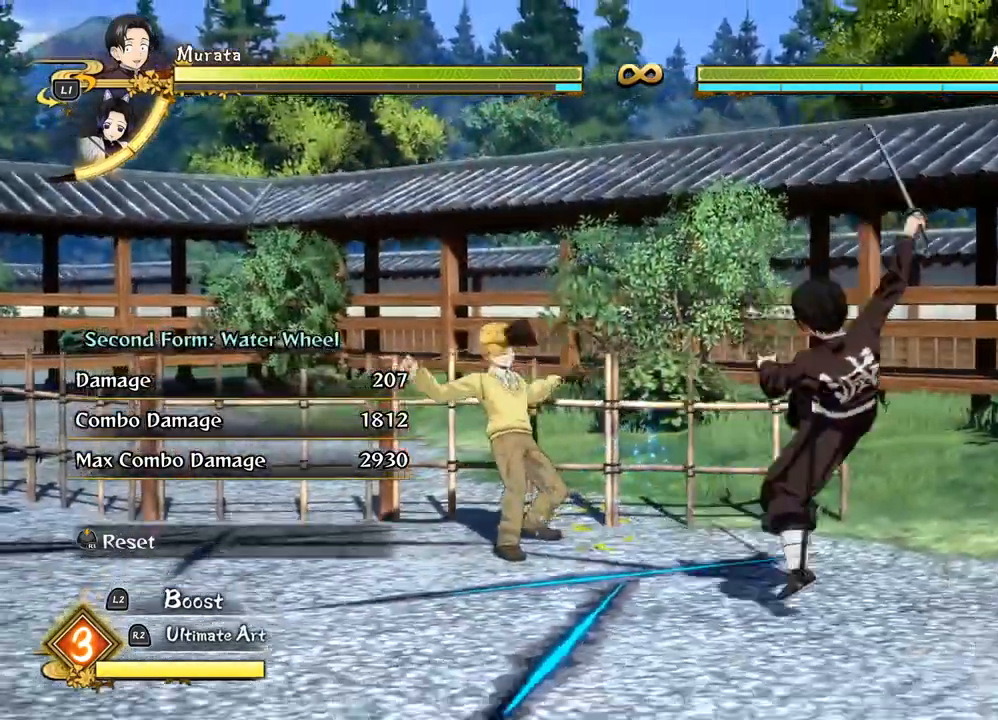
{"dt_ms": 500, "buttons": [], "left_stick": "down", "right_stick": "center", "events": []}
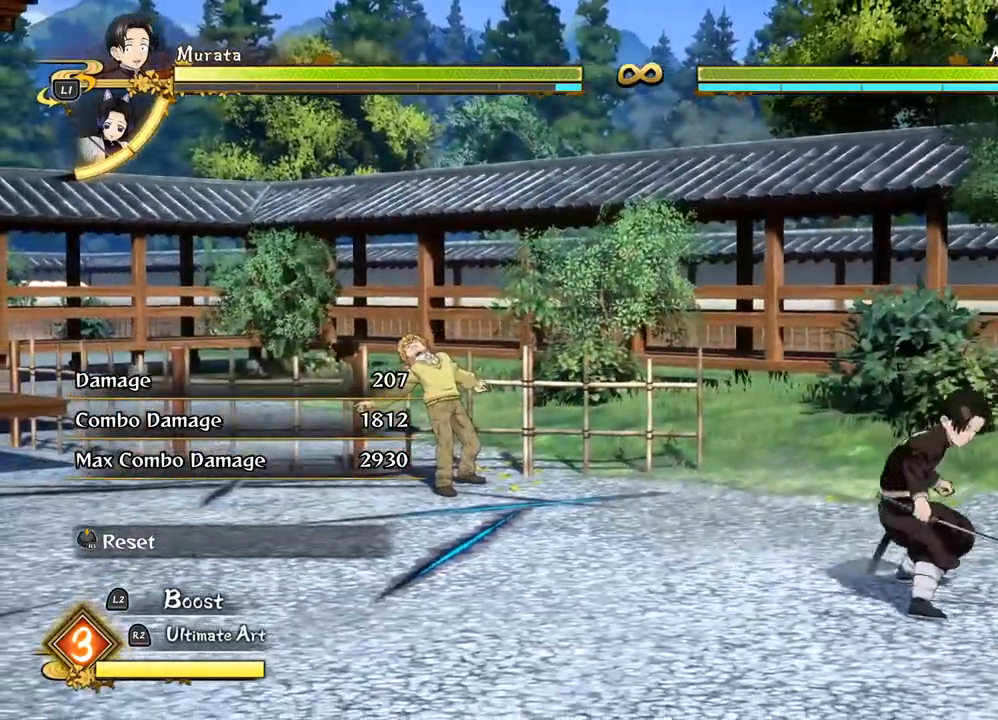
{"dt_ms": 500, "buttons": [], "left_stick": "down", "right_stick": "center", "events": [[400, "TRIANGLE", "down"], [483, "TRIANGLE", "up"]]}
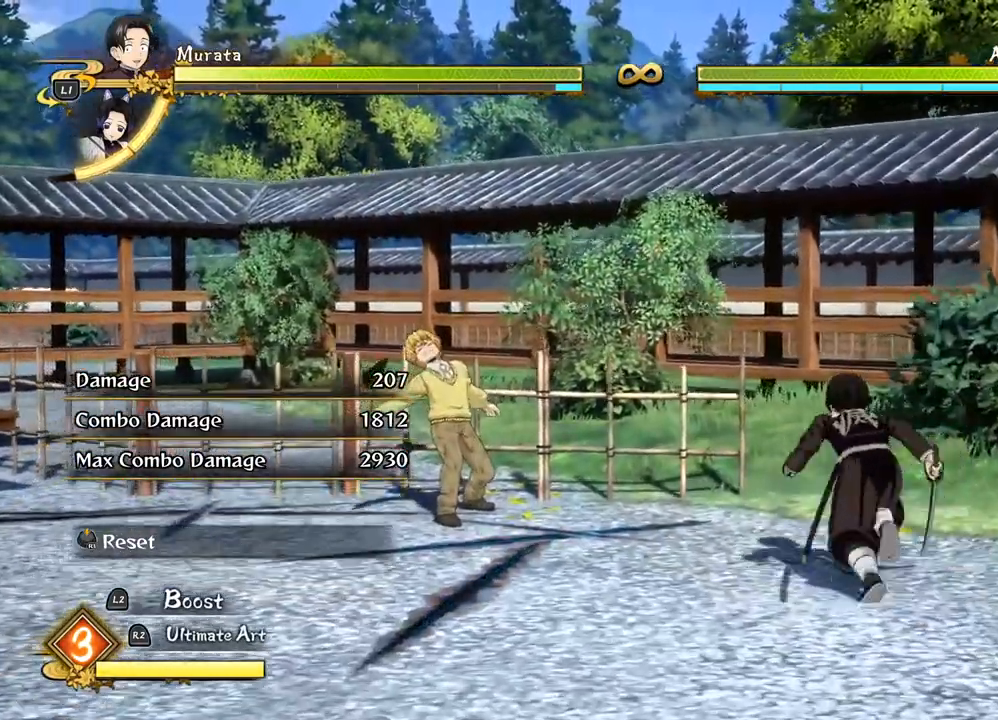
{"dt_ms": 500, "buttons": ["TRIANGLE"], "left_stick": "up", "right_stick": "center", "events": [[100, "TRIANGLE", "down"], [100, "left_stick", "up"], [167, "TRIANGLE", "up"], [283, "TRIANGLE", "down"], [350, "TRIANGLE", "up"], [467, "TRIANGLE", "down"]]}
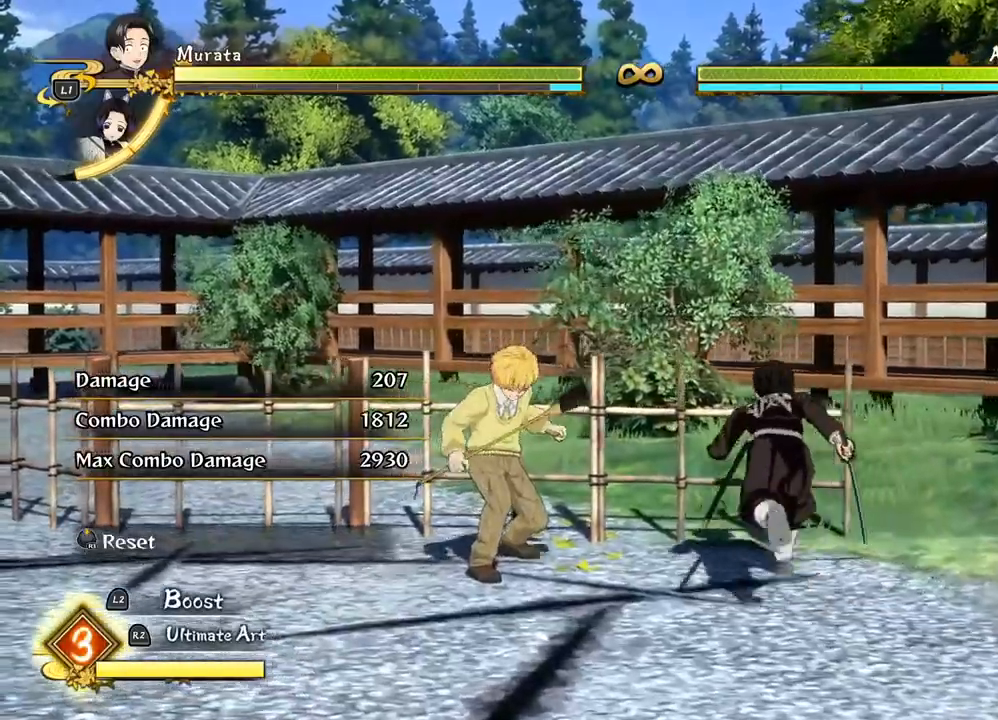
{"dt_ms": 500, "buttons": ["SQUARE"], "left_stick": "up", "right_stick": "center", "events": [[67, "TRIANGLE", "up"], [183, "TRIANGLE", "down"], [267, "TRIANGLE", "up"], [450, "SQUARE", "down"]]}
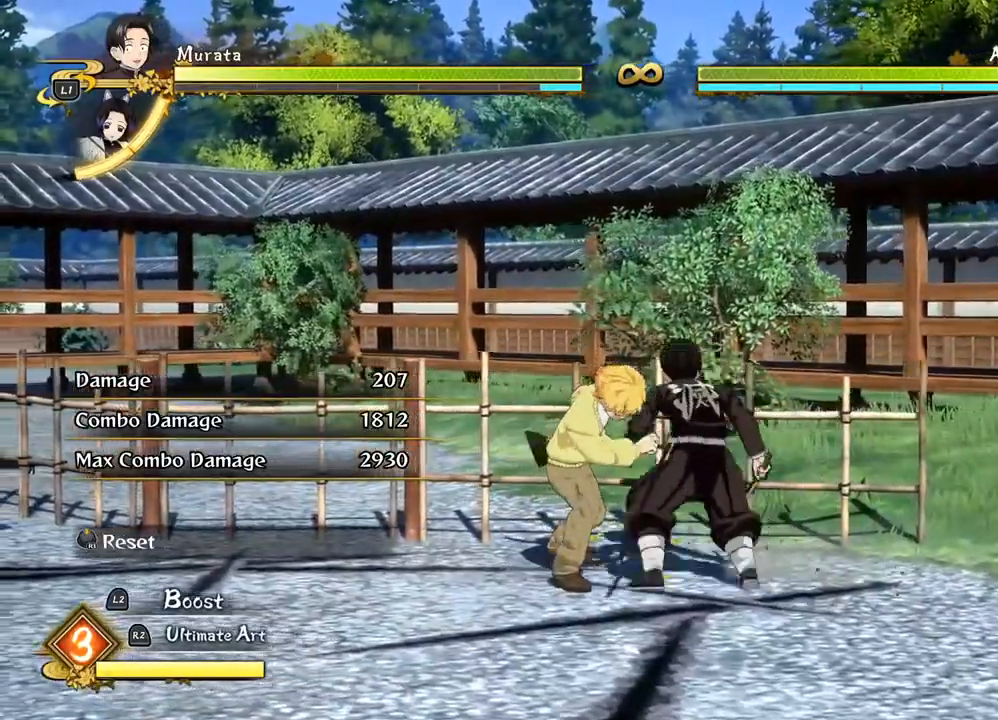
{"dt_ms": 500, "buttons": [], "left_stick": "up", "right_stick": "center", "events": [[33, "SQUARE", "up"], [167, "SQUARE", "down"], [267, "SQUARE", "up"], [367, "SQUARE", "down"], [483, "SQUARE", "up"]]}
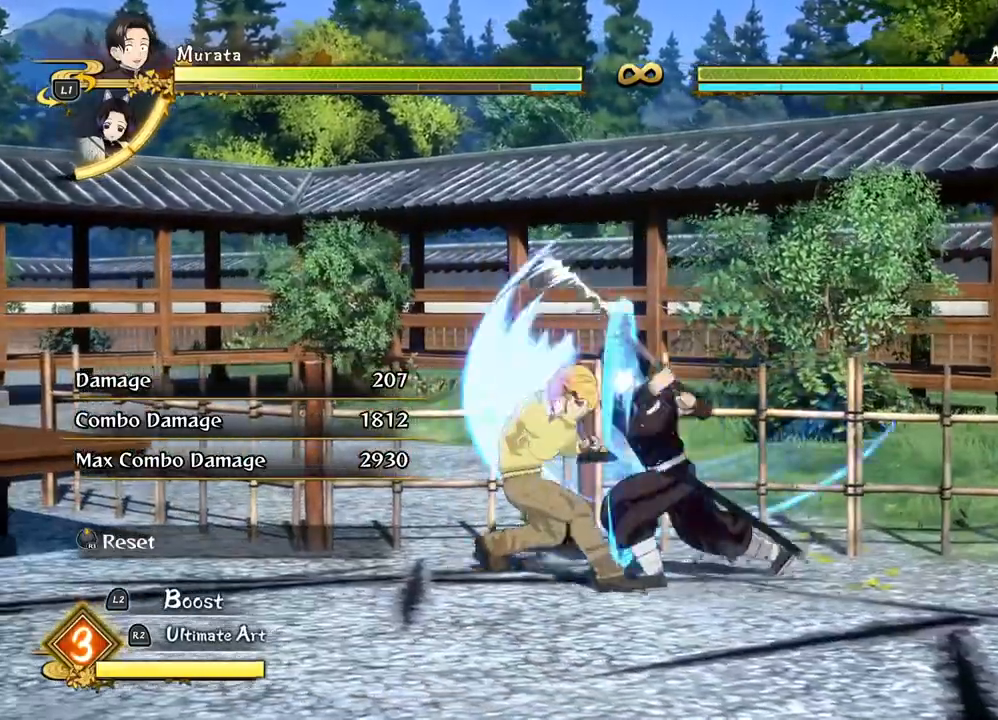
{"dt_ms": 500, "buttons": [], "left_stick": "up", "right_stick": "center", "events": [[133, "TRIANGLE", "down"], [217, "TRIANGLE", "up"], [333, "TRIANGLE", "down"], [433, "TRIANGLE", "up"]]}
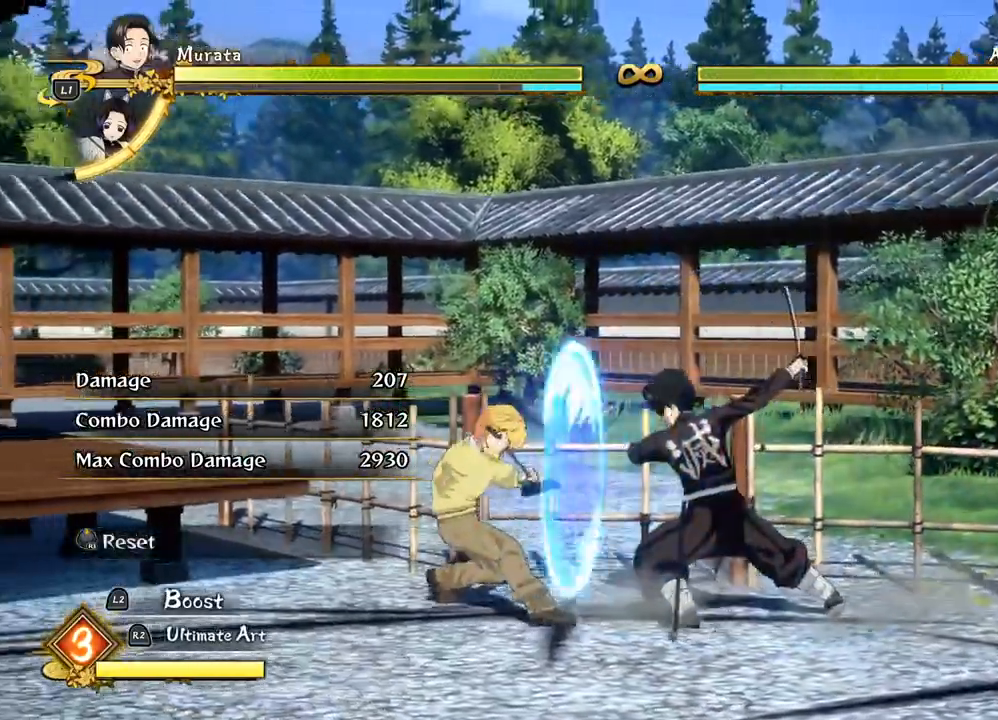
{"dt_ms": 500, "buttons": ["SQUARE"], "left_stick": "up", "right_stick": "center"}
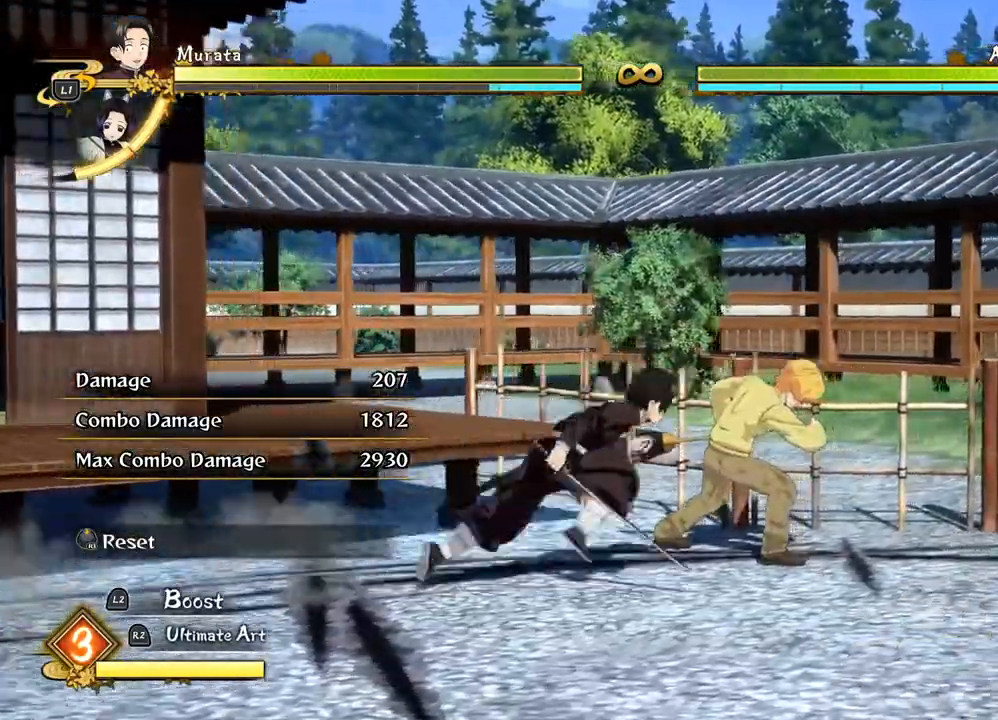
{"dt_ms": 500, "buttons": [], "left_stick": "up", "right_stick": "center", "events": [[50, "SQUARE", "up"], [150, "SQUARE", "down"], [250, "SQUARE", "up"], [333, "SQUARE", "down"], [417, "SQUARE", "up"]]}
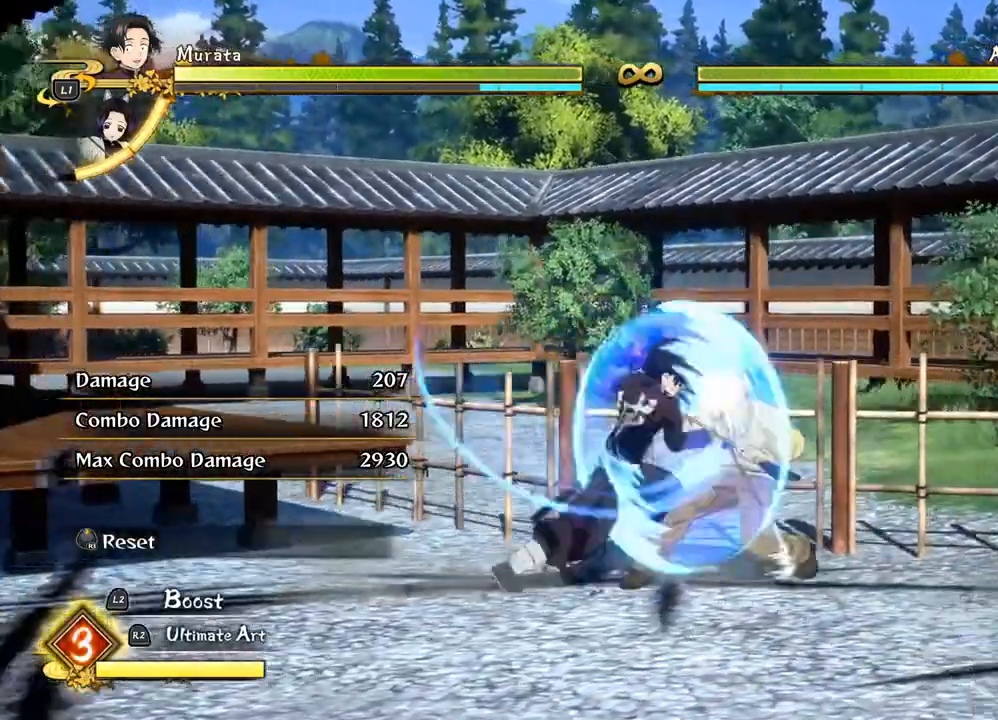
{"dt_ms": 500, "buttons": ["CIRCLE"], "left_stick": "up", "right_stick": "center", "events": [[50, "CIRCLE", "down"], [150, "CIRCLE", "up"], [267, "CIRCLE", "down"], [350, "CIRCLE", "up"], [450, "CIRCLE", "down"]]}
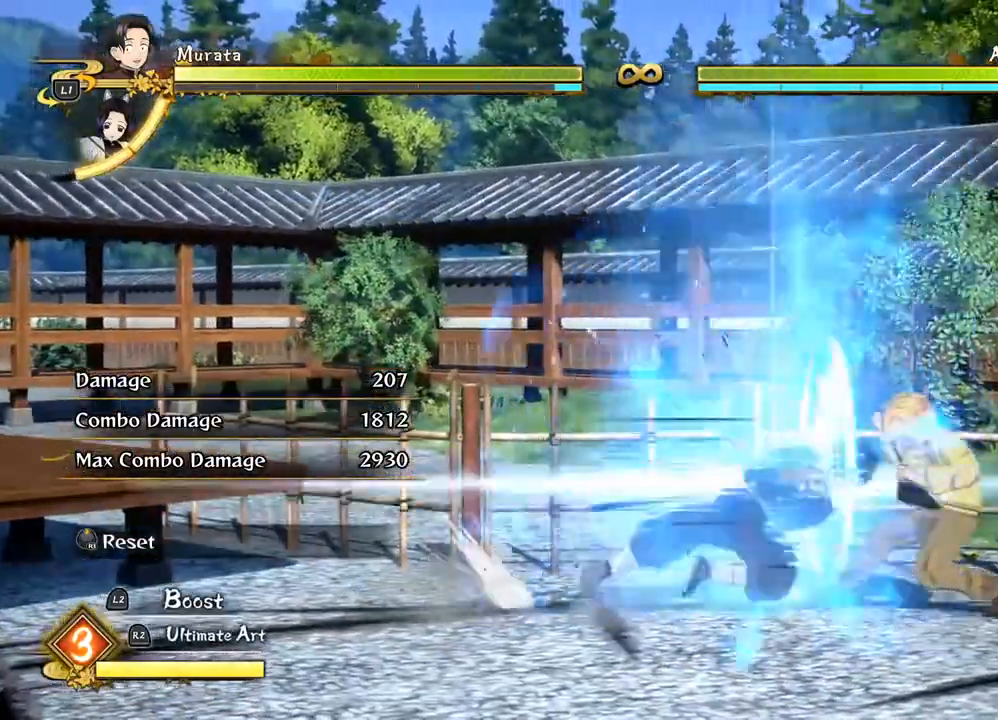
{"dt_ms": 500, "buttons": [], "left_stick": "up", "right_stick": "center", "events": [[67, "CIRCLE", "up"], [150, "CIRCLE", "down"], [233, "CIRCLE", "up"], [350, "SQUARE", "down"], [417, "SQUARE", "up"]]}
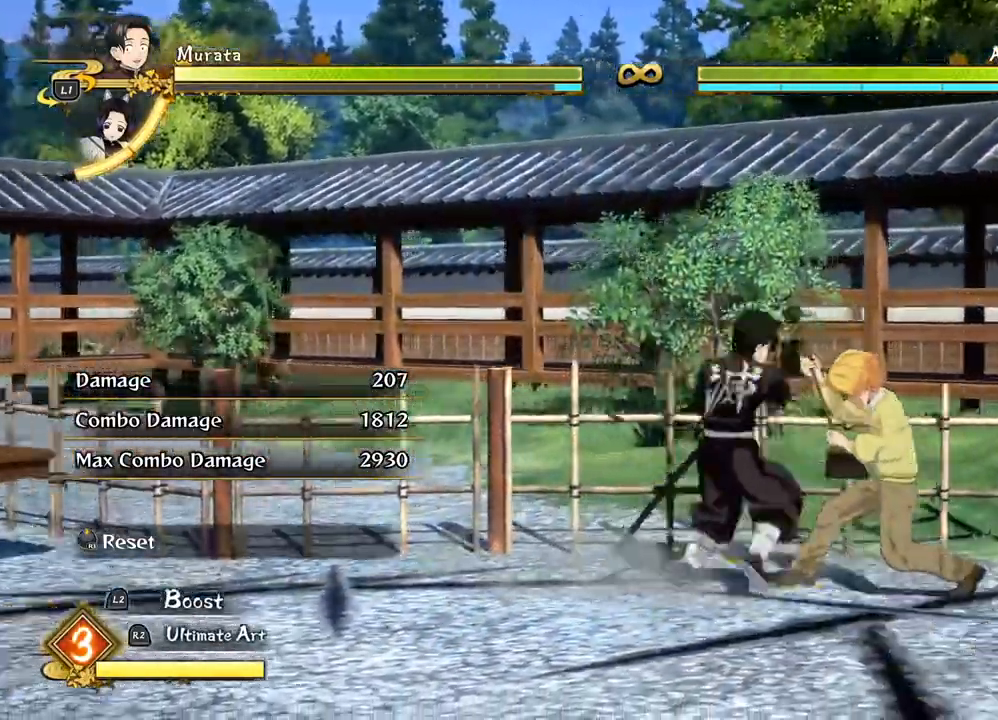
{"dt_ms": 500, "buttons": [], "left_stick": "up", "right_stick": "center", "events": [[50, "SQUARE", "down"], [117, "SQUARE", "up"], [217, "SQUARE", "down"], [283, "SQUARE", "up"]]}
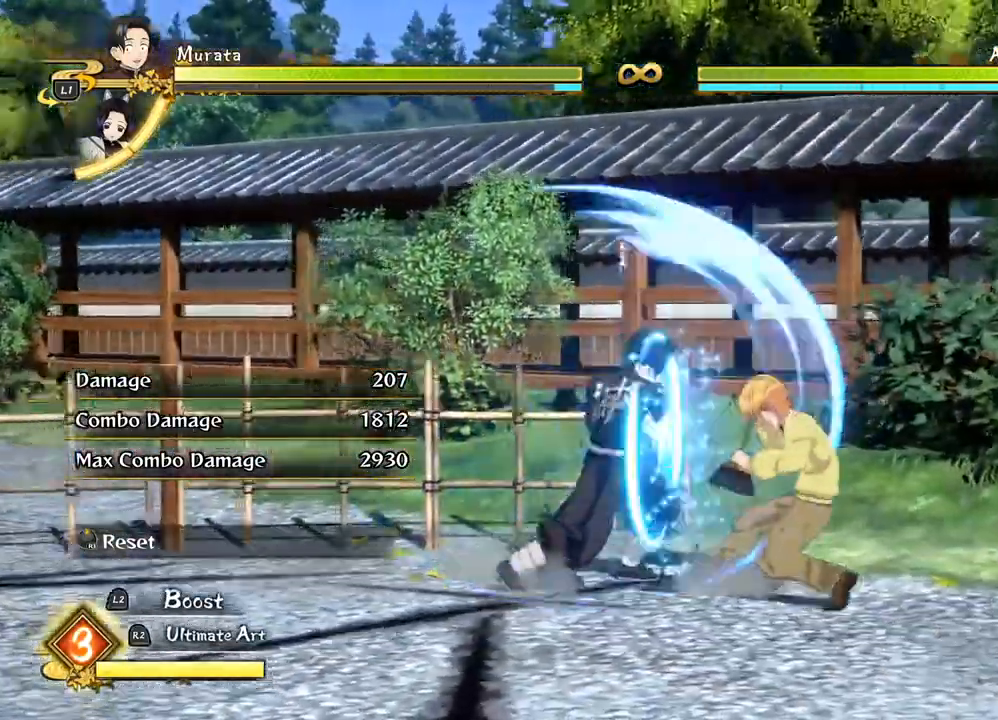
{"dt_ms": 500, "buttons": ["TRIANGLE"], "left_stick": "up", "right_stick": "center", "events": [[83, "TRIANGLE", "down"], [183, "TRIANGLE", "up"], [267, "TRIANGLE", "down"], [400, "TRIANGLE", "up"], [483, "TRIANGLE", "down"]]}
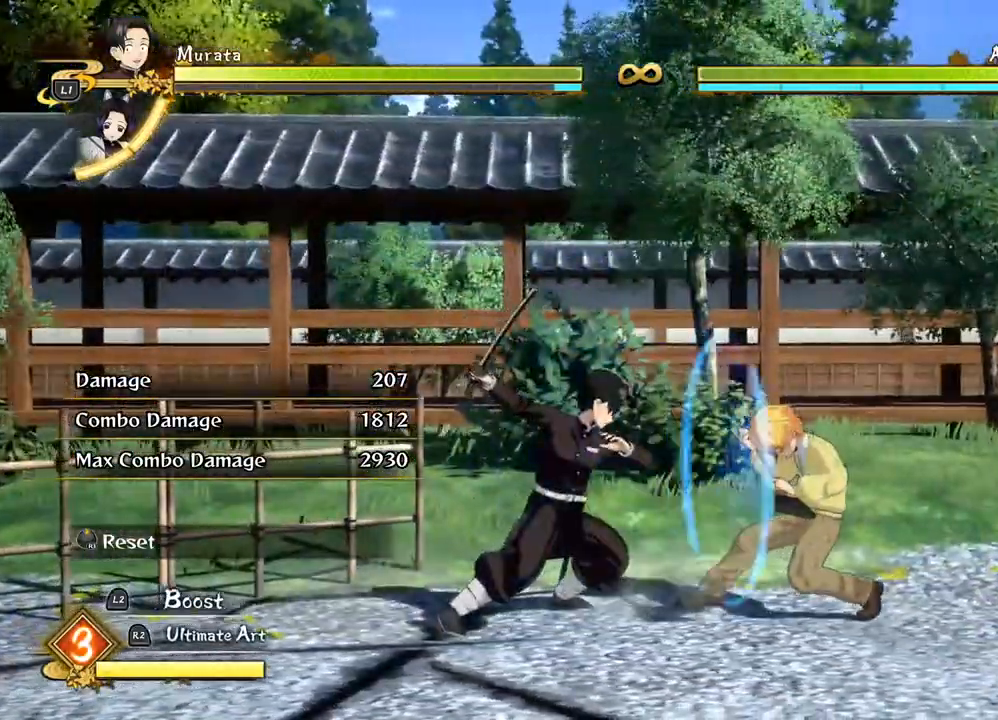
{"dt_ms": 500, "buttons": [], "left_stick": "down", "right_stick": "center", "events": [[67, "TRIANGLE", "up"], [167, "left_stick", "up-right"], [433, "left_stick", "down"]]}
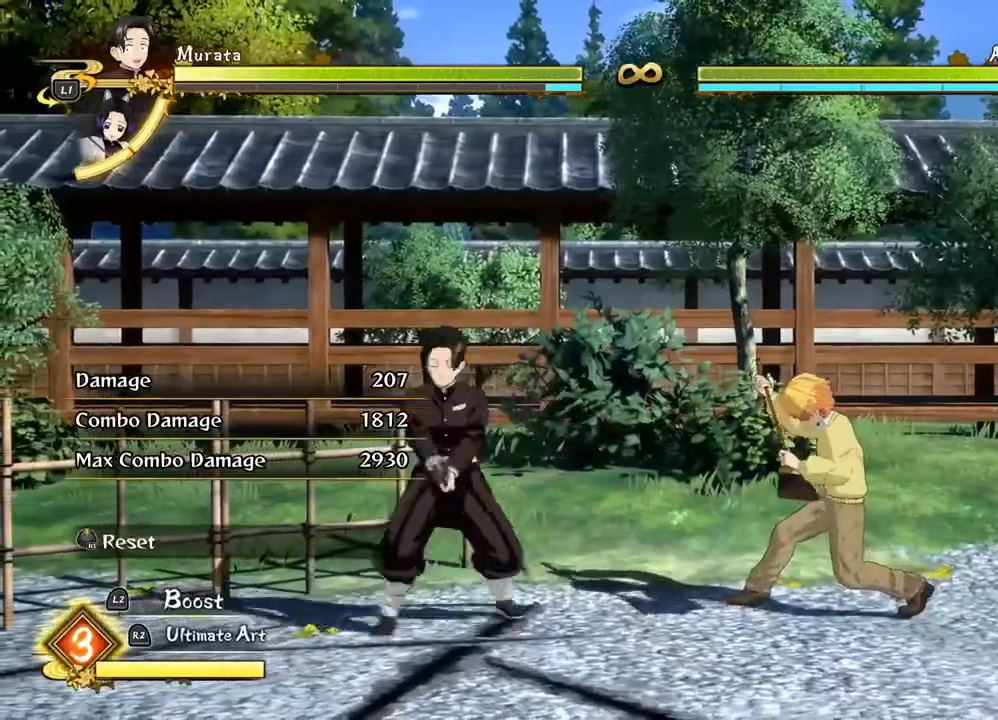
{"dt_ms": 500, "buttons": [], "left_stick": "down-right", "right_stick": "center", "events": [[450, "left_stick", "down-right"]]}
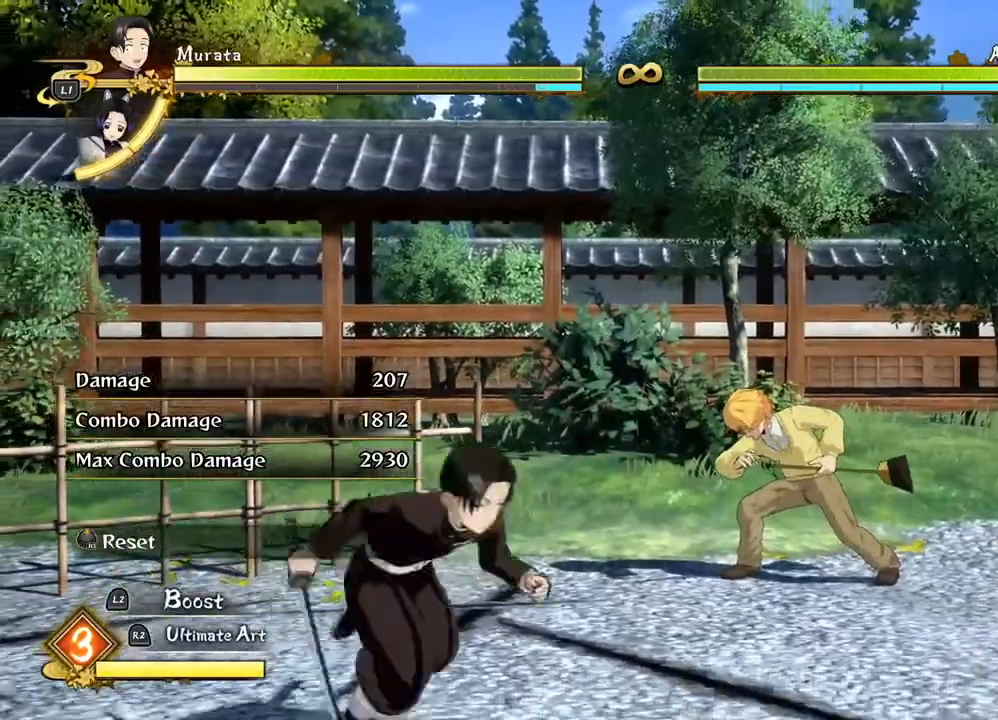
{"dt_ms": 500, "buttons": [], "left_stick": "down-right", "right_stick": "center", "events": []}
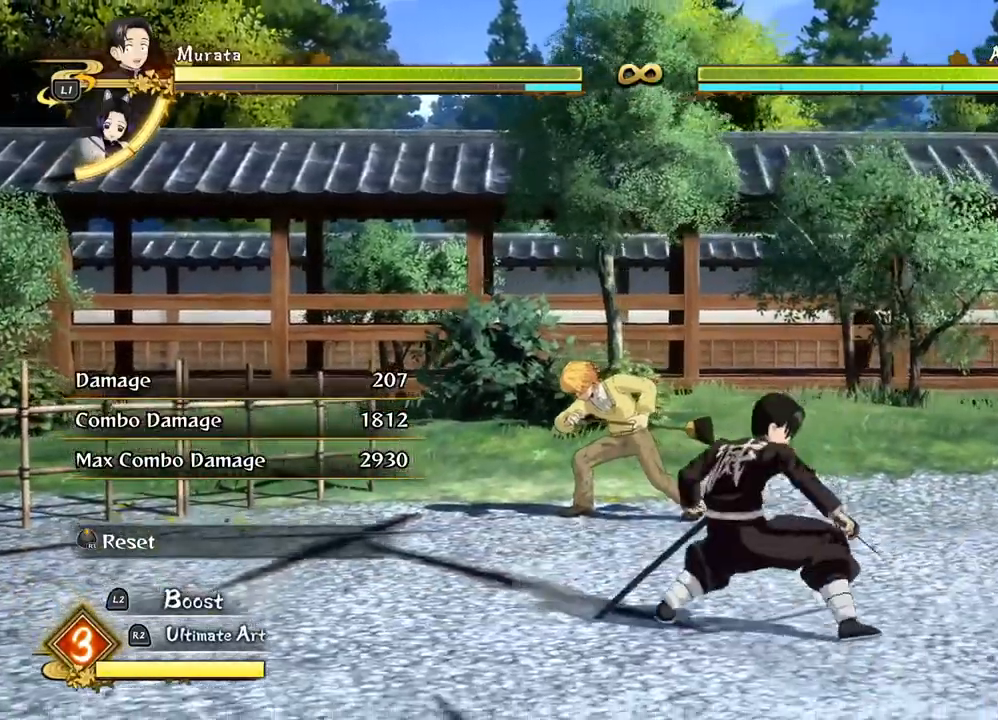
{"dt_ms": 500, "buttons": [], "left_stick": "up-right", "right_stick": "center", "events": [[133, "L1", "down"], [200, "left_stick", "up-right"], [367, "L1", "up"]]}
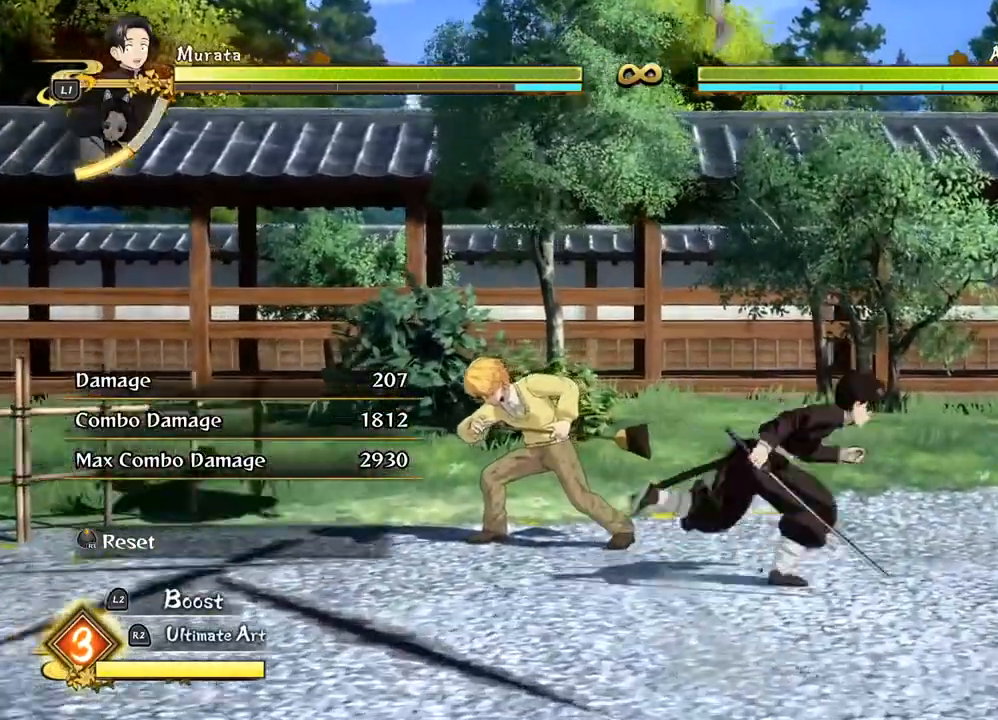
{"dt_ms": 500, "buttons": [], "left_stick": "right", "right_stick": "center", "events": [[217, "left_stick", "right"]]}
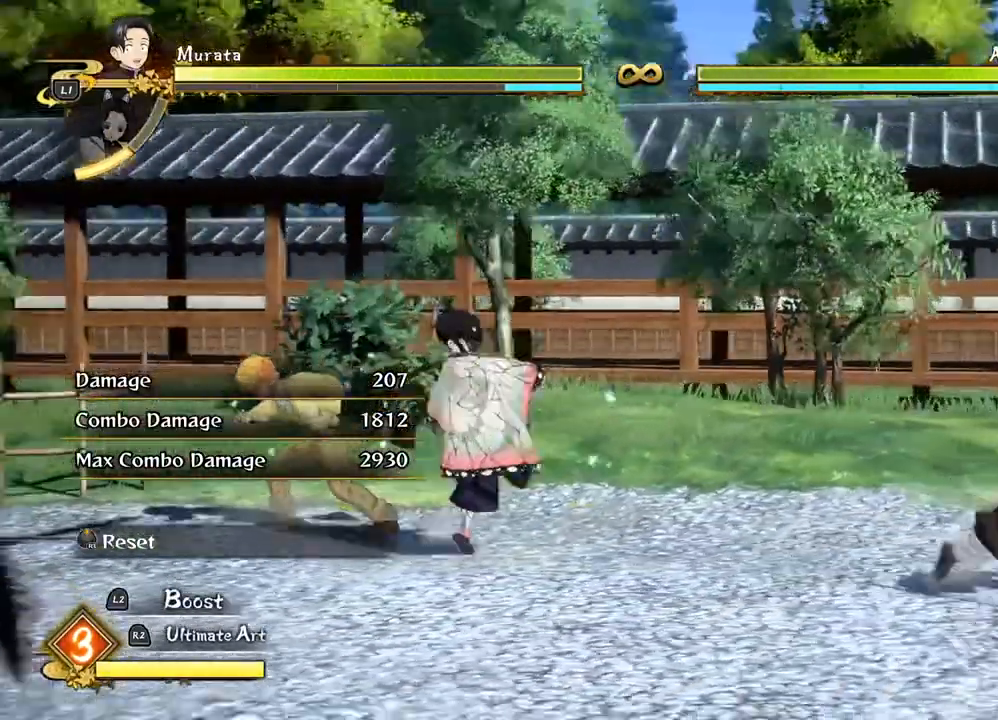
{"dt_ms": 500, "buttons": [], "left_stick": "down-right", "right_stick": "center", "events": [[117, "left_stick", "down-right"]]}
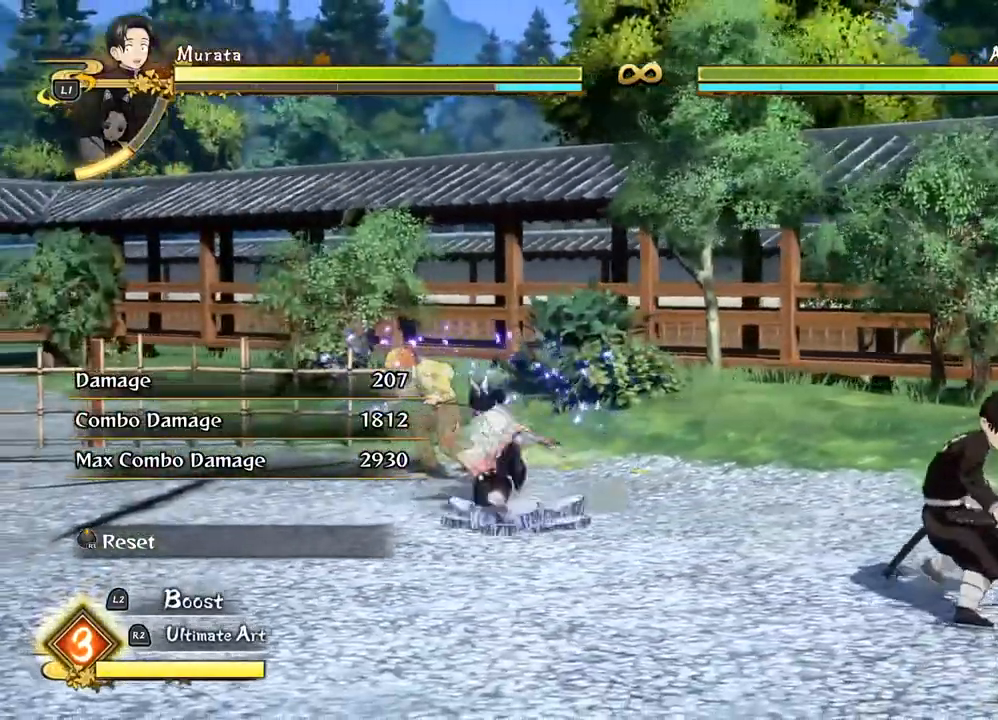
{"dt_ms": 1000, "buttons": [], "left_stick": "center", "right_stick": "center"}
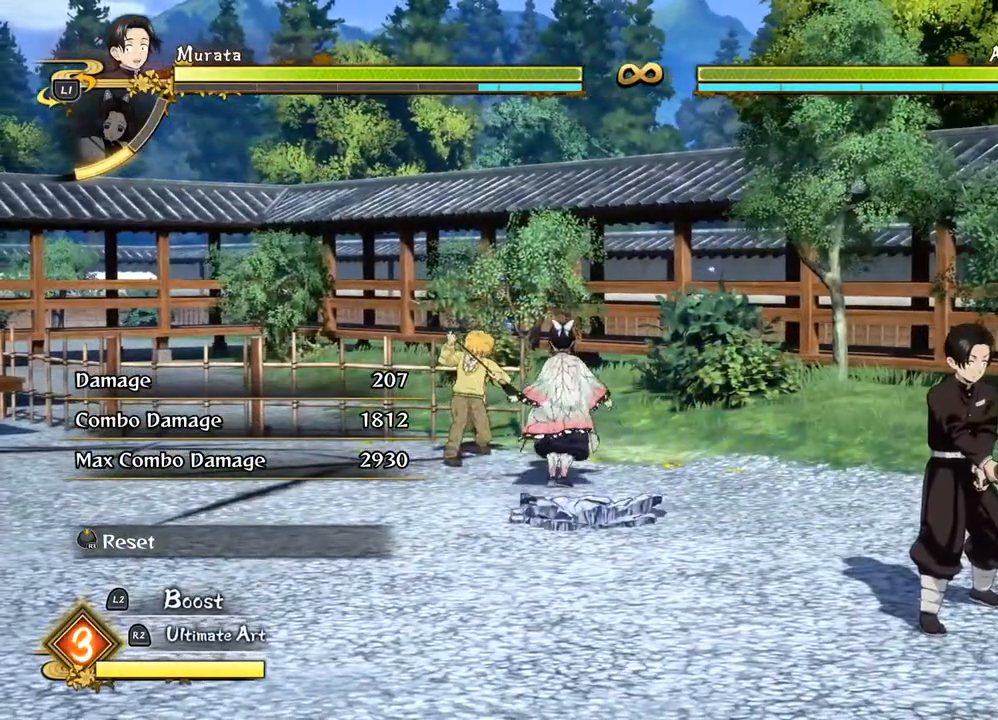
{"dt_ms": 500, "buttons": [], "left_stick": "center", "right_stick": "center", "events": []}
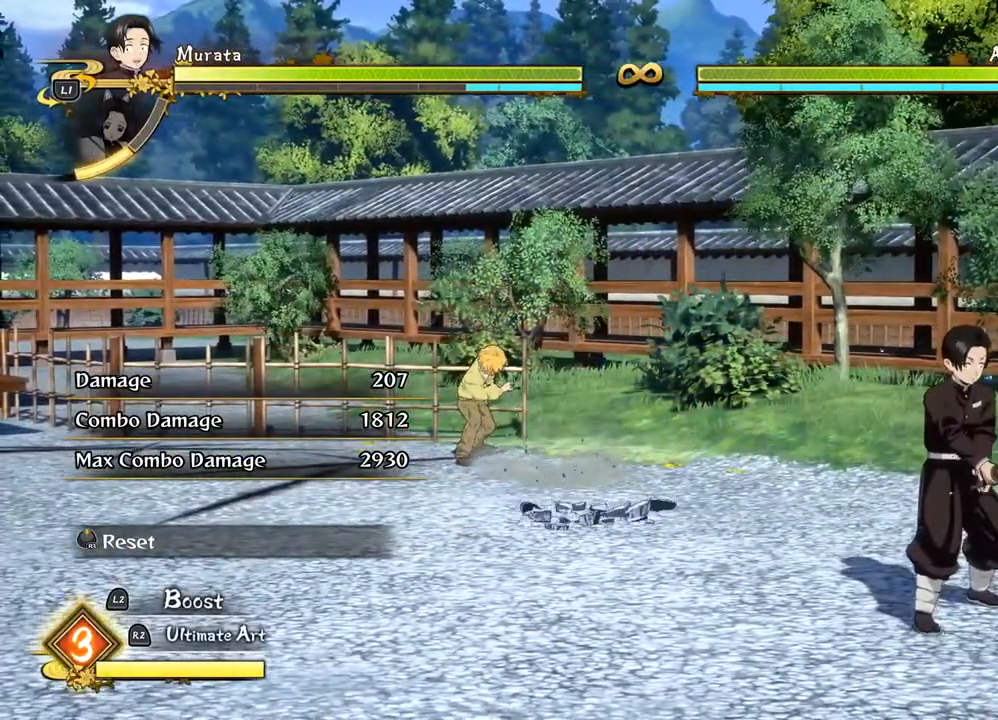
{"dt_ms": 500, "buttons": [], "left_stick": "center", "right_stick": "center", "events": []}
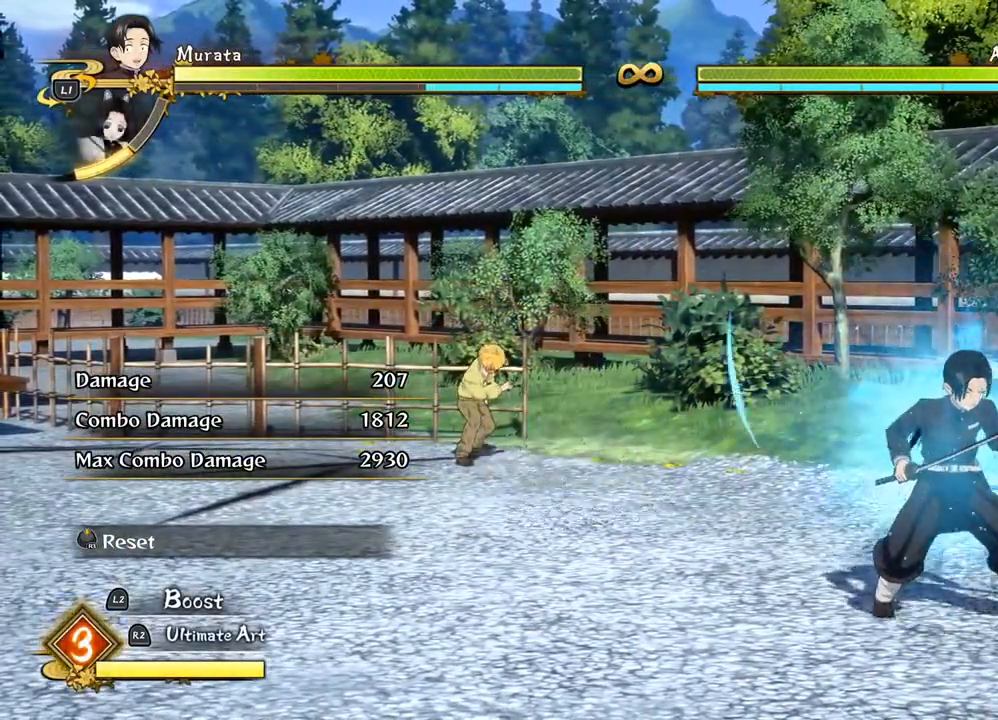
{"dt_ms": 500, "buttons": [], "left_stick": "center", "right_stick": "center", "events": []}